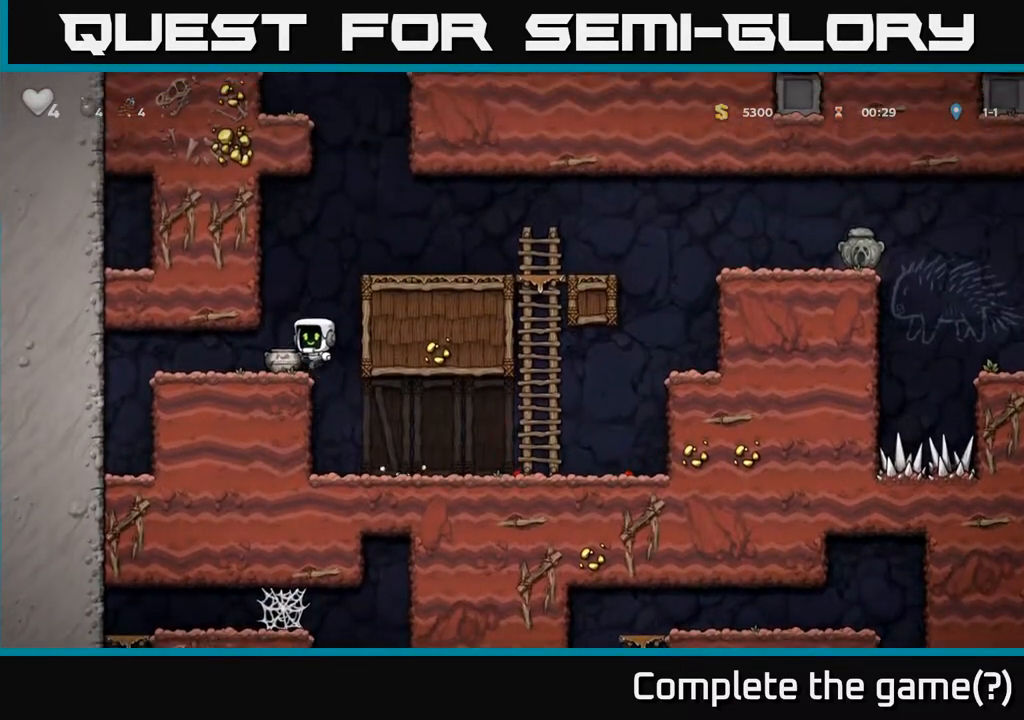
Gameplay with a controller (Xbox layout); each line is a JSON object with the inputs held at the frame after it (dt_ms = milliseconds from this image to that frame). "events" lists button and stick changes between this image and that frame as [ms after this image, input, new state], when the widget could be followed in between.
{"dt_ms": 500, "buttons": [], "left_stick": "down", "right_stick": "center", "events": [[83, "left_stick", "center"], [150, "left_stick", "down"]]}
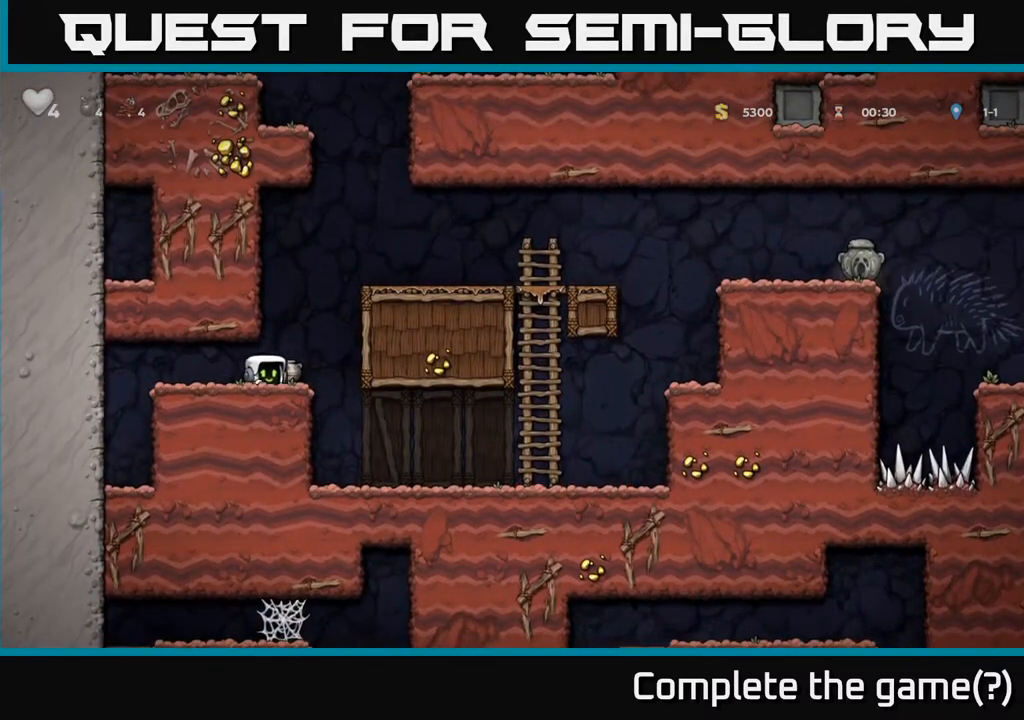
{"dt_ms": 500, "buttons": [], "left_stick": "right", "right_stick": "center", "events": [[100, "X", "down"], [200, "X", "up"], [250, "A", "down"], [333, "left_stick", "right"], [417, "A", "up"]]}
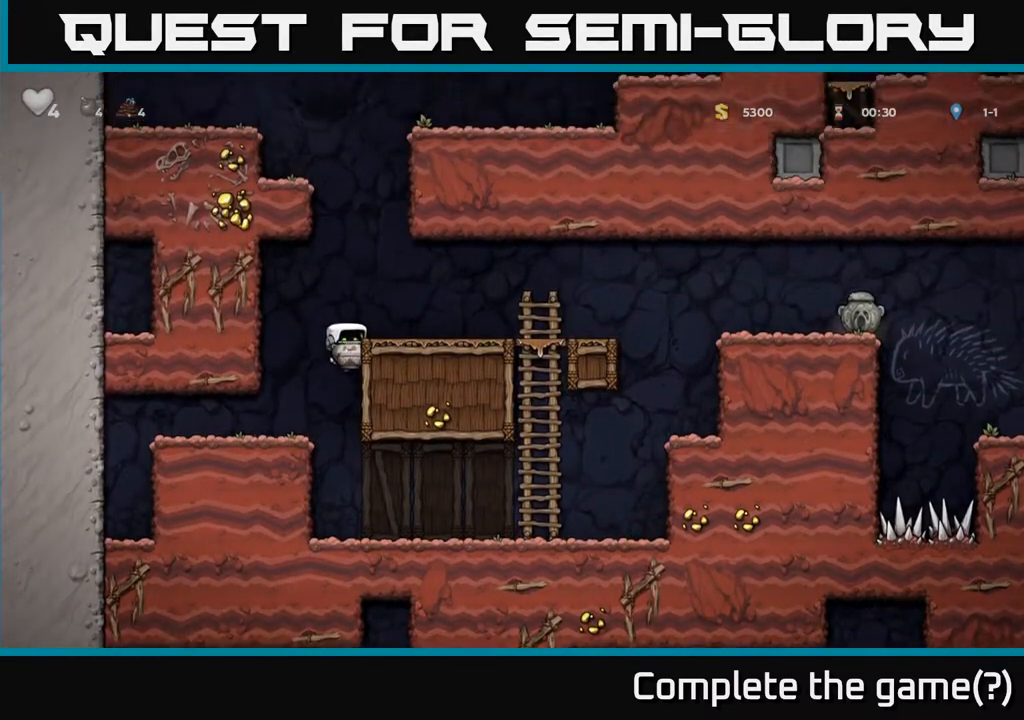
{"dt_ms": 1000, "buttons": [], "left_stick": "left", "right_stick": "center"}
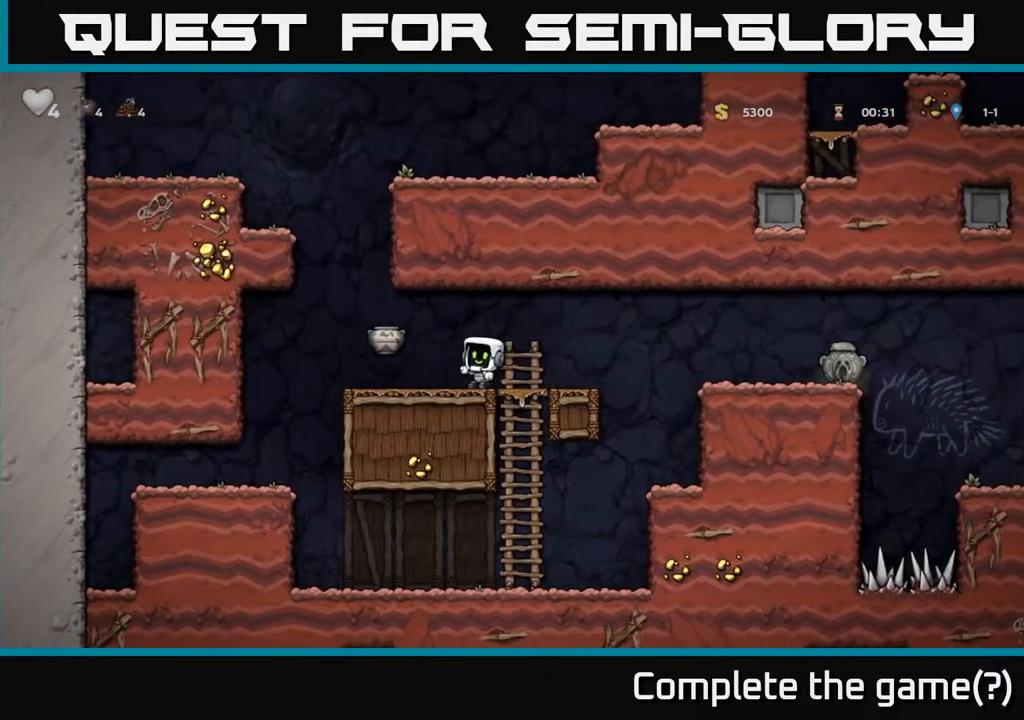
{"dt_ms": 500, "buttons": [], "left_stick": "center", "right_stick": "center", "events": [[500, "left_stick", "center"]]}